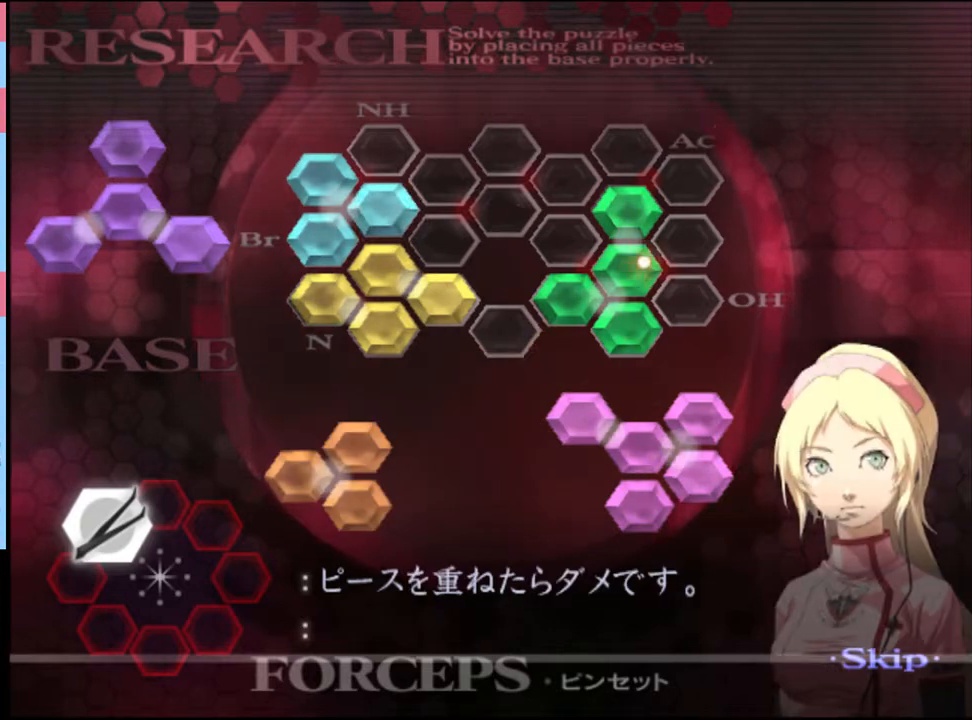
Gameplay with keyboard and mouse; each line is a JSON object with the keys and mouse buttons held at the frame after it. "events" lists presses ("down") and releases ("up") of "a", "alt", "c", "d", "e", "f", "q", "r", "s", "shift", "space", "v", "w", "mouse_left", "mouse_wheel", "mouse_right", "mouse_mb4" and "mouse_mb5" between this image and that frame as [ms after this image, input, new state], when the widget could be followed in between. "mouse_left", "mouse_wheel", "mouse_right", "mouse_mb4", "mouse_mb5" = the "left", "wheel", "right", "mb4", "mb5" buttons of the "mouse" list. No other keys are recorded. "wheel" means that the mouse wheel is clicked or scrolled. Mouse movement is not recorded.
{"keys": ["a", "w"], "mouse": ["right"], "events": [[500, "mouse_left", "up"]]}
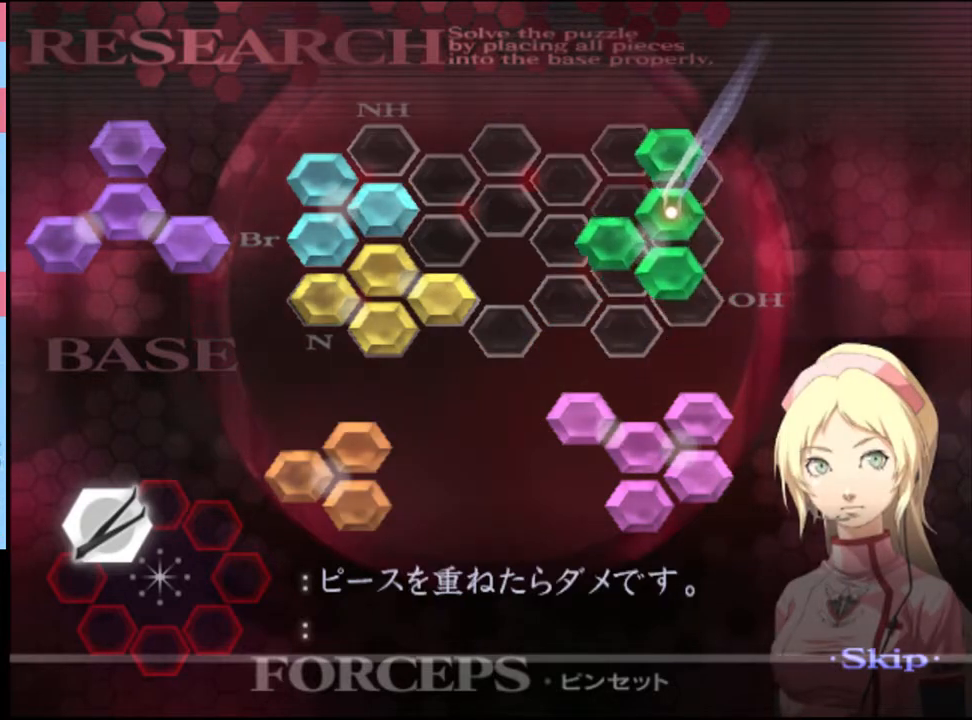
{"keys": ["a", "w"], "mouse": [], "events": [[33, "mouse_right", "up"]]}
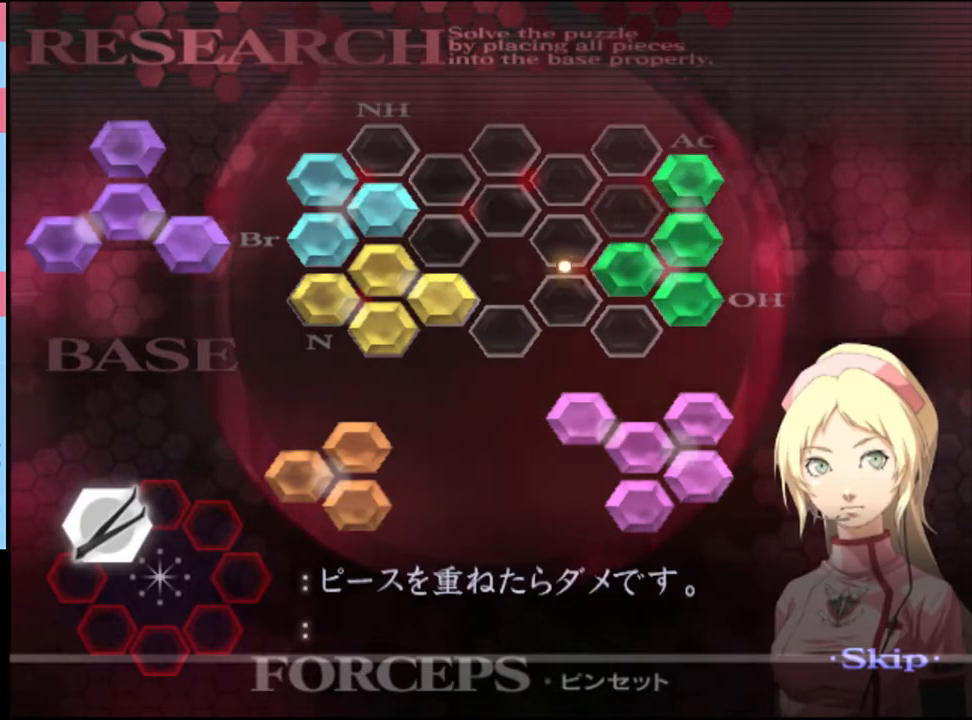
{"keys": ["a", "w"], "mouse": ["left", "right"], "events": [[433, "mouse_right", "down"], [466, "mouse_left", "down"]]}
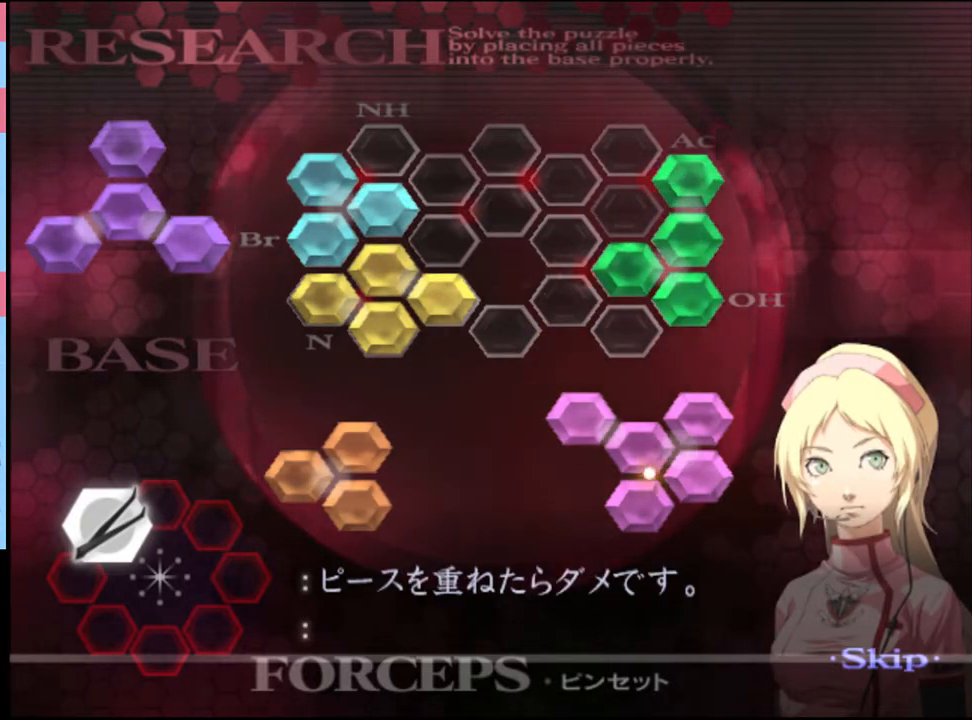
{"keys": ["a", "w"], "mouse": ["left", "right"], "events": []}
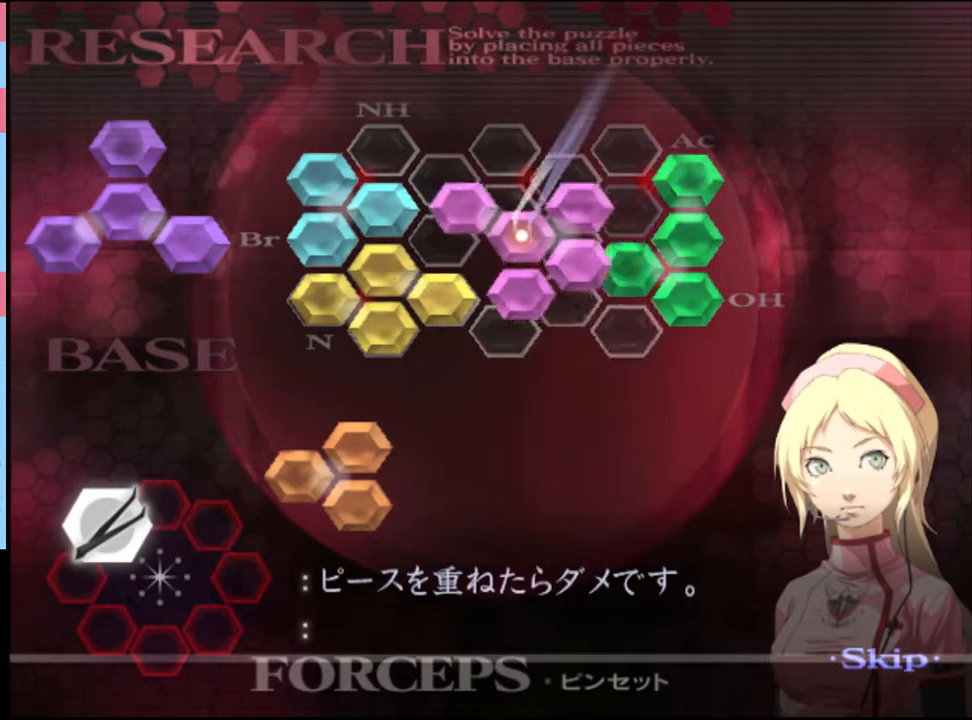
{"keys": ["a", "w"], "mouse": ["left", "right"], "events": []}
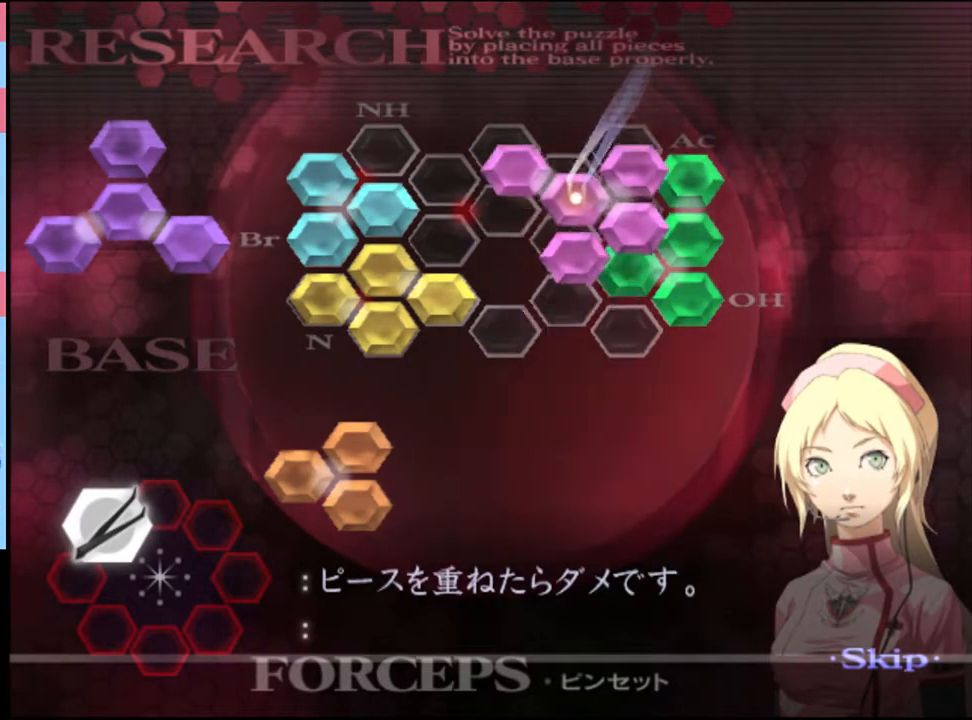
{"keys": ["a", "w"], "mouse": [], "events": [[66, "mouse_left", "up"], [66, "mouse_right", "up"]]}
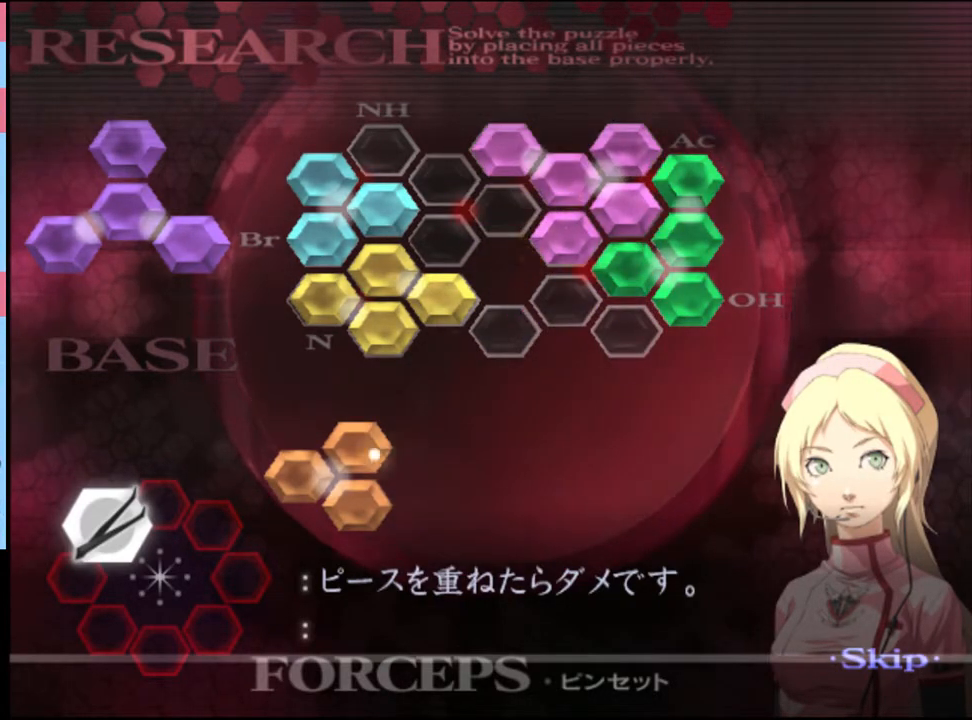
{"keys": ["a", "w"], "mouse": [], "events": [[100, "mouse_left", "down"], [166, "mouse_right", "down"], [500, "mouse_left", "up"], [500, "mouse_right", "up"]]}
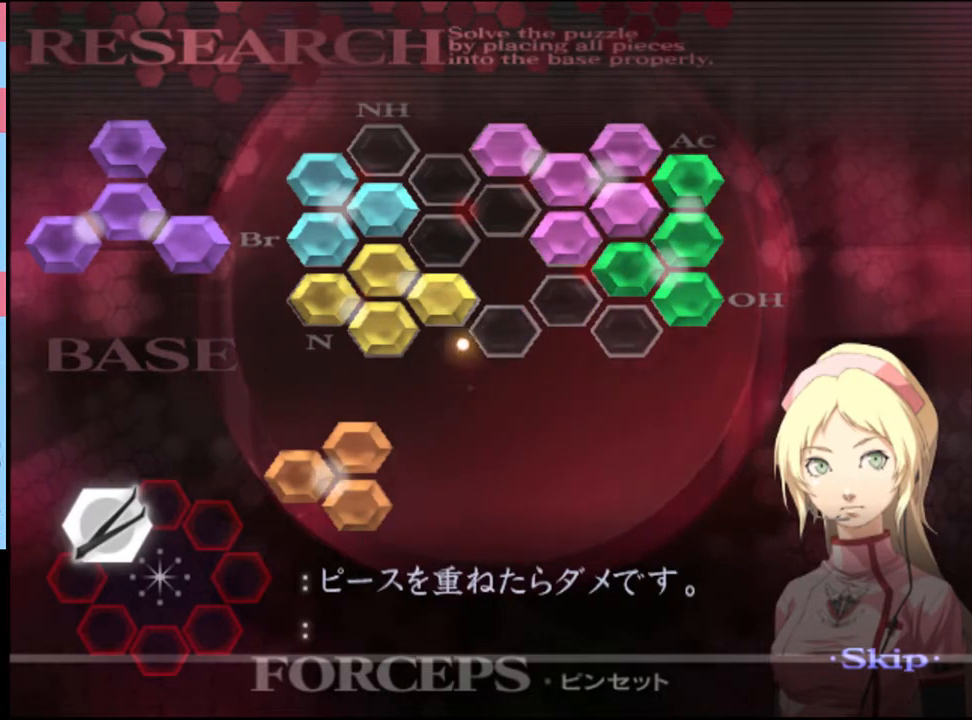
{"keys": ["a", "w"], "mouse": [], "events": [[133, "mouse_left", "down"], [166, "mouse_right", "down"], [366, "mouse_left", "up"], [366, "mouse_right", "up"]]}
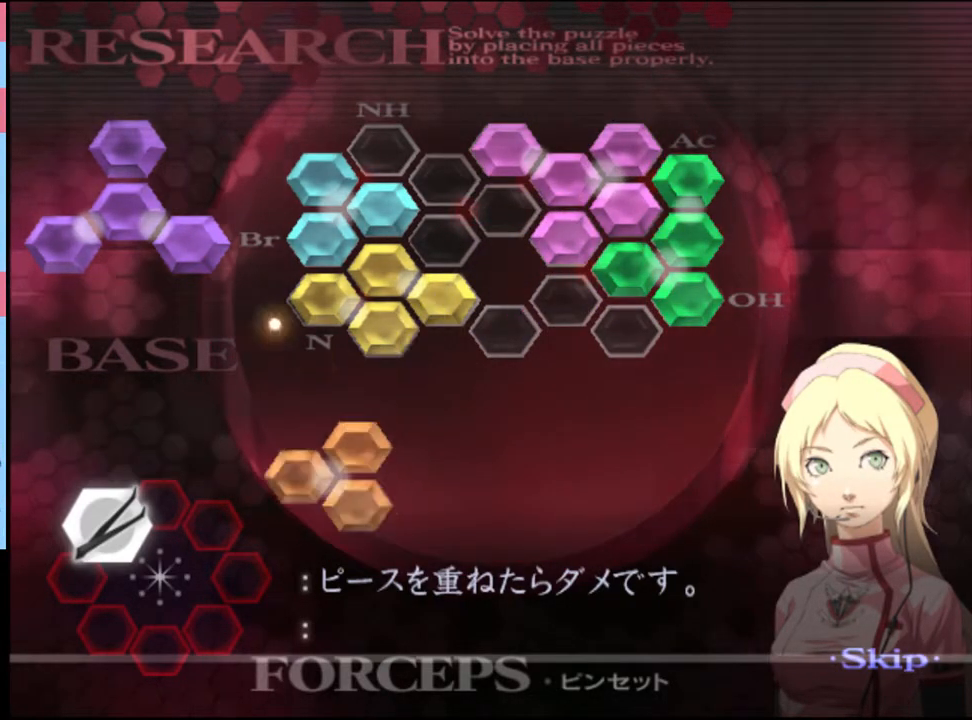
{"keys": ["a", "w"], "mouse": ["left", "right"], "events": [[333, "mouse_left", "down"], [333, "mouse_right", "down"]]}
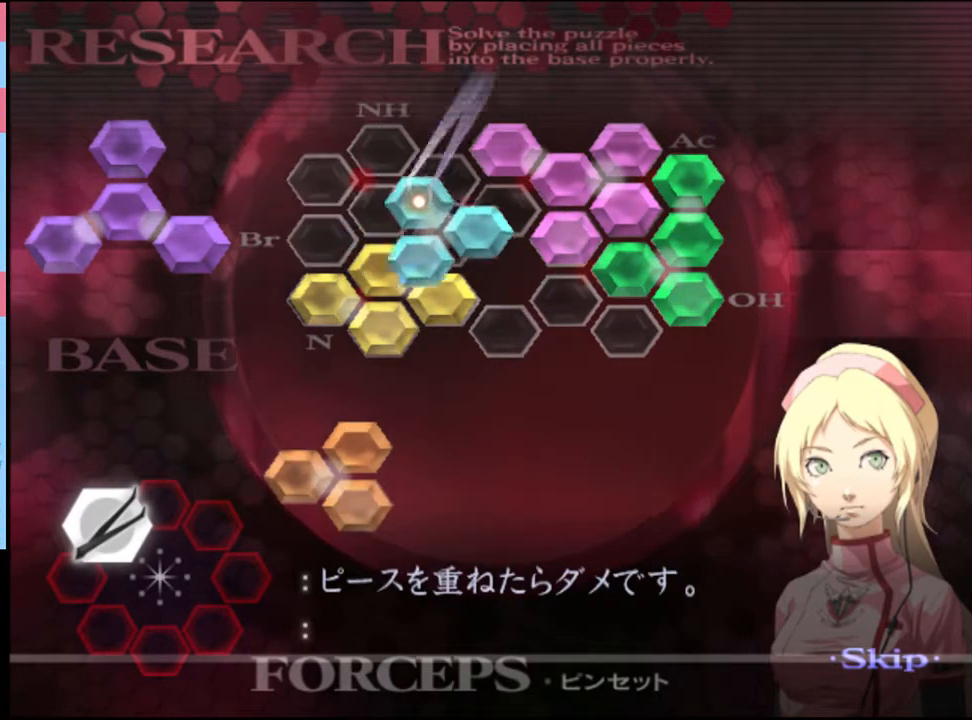
{"keys": ["a", "w"], "mouse": ["left", "right"], "events": []}
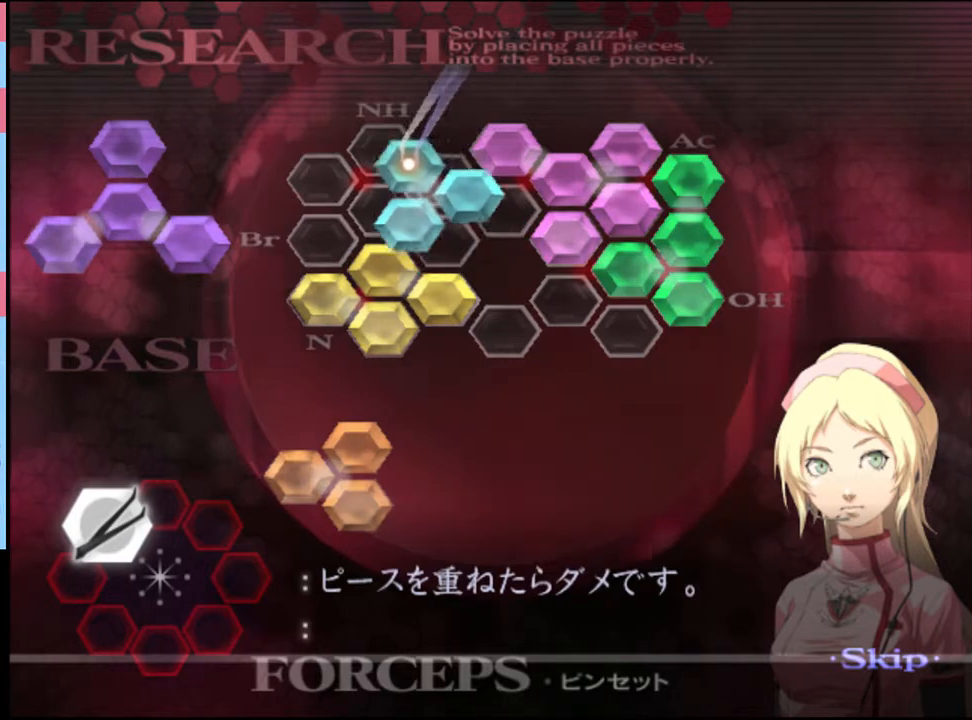
{"keys": ["a", "w"], "mouse": [], "events": [[33, "mouse_left", "up"], [200, "mouse_right", "up"]]}
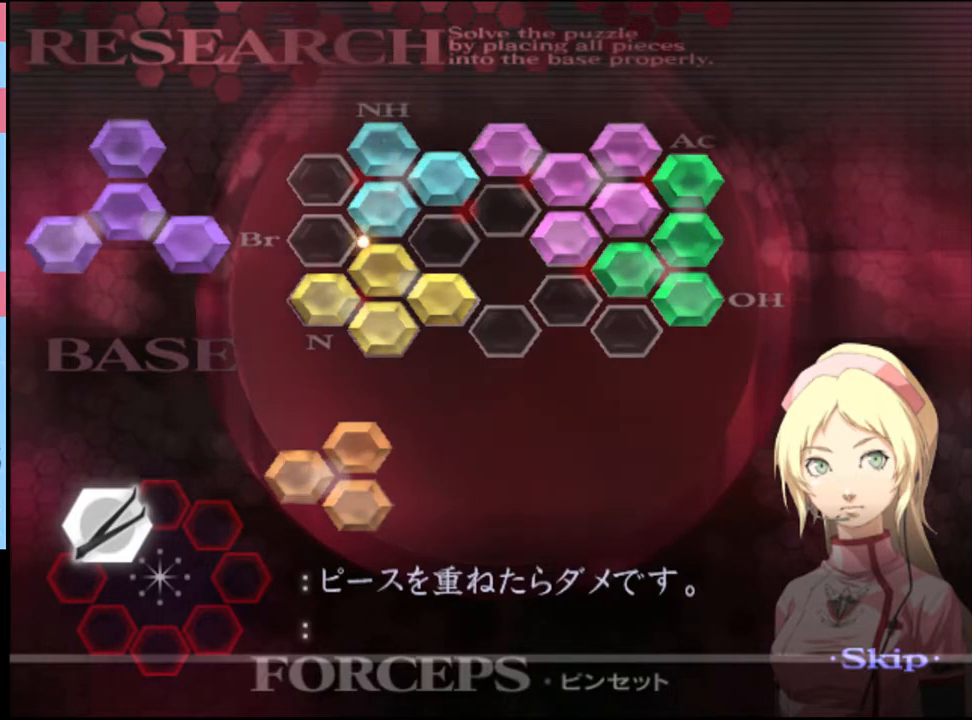
{"keys": ["a", "w"], "mouse": [], "events": [[166, "mouse_left", "down"], [166, "mouse_right", "down"], [466, "mouse_left", "up"], [466, "mouse_right", "up"]]}
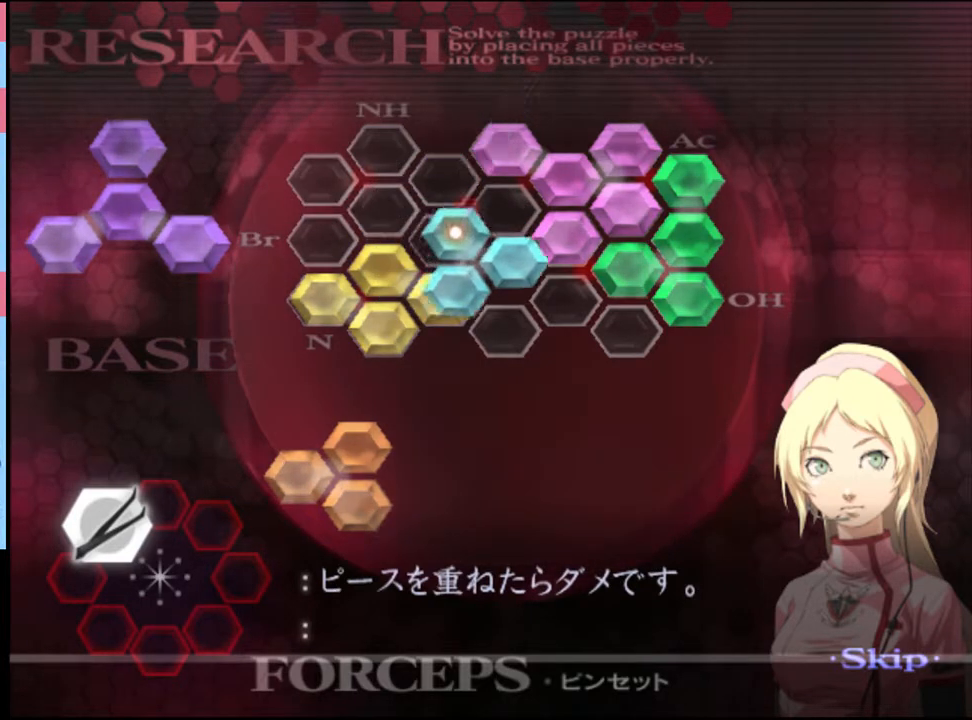
{"keys": ["a", "w"], "mouse": [], "events": []}
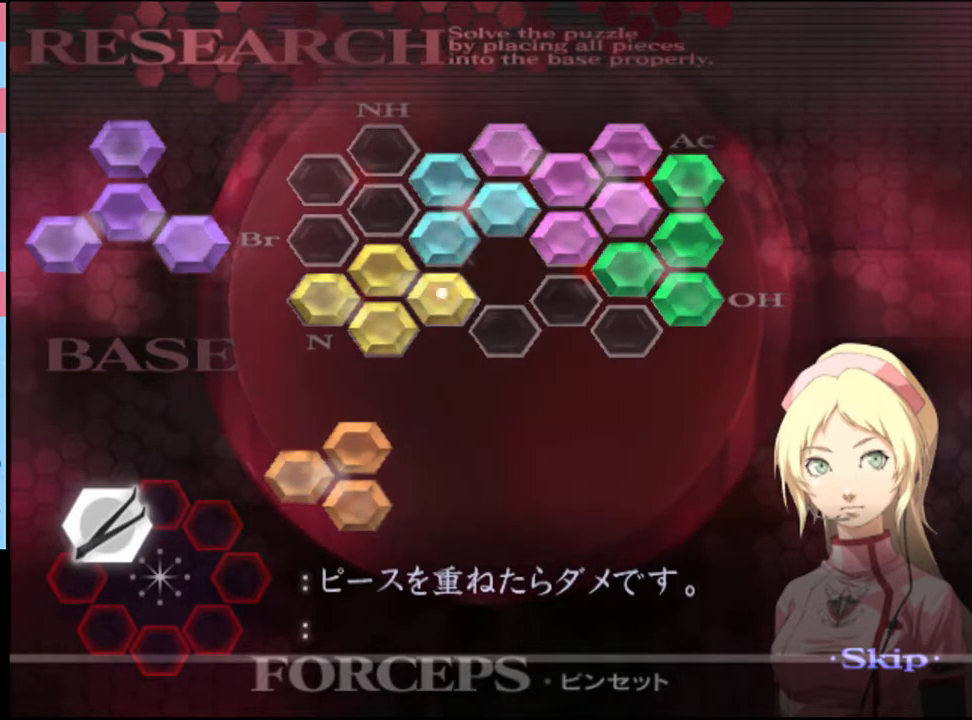
{"keys": ["a", "w"], "mouse": [], "events": []}
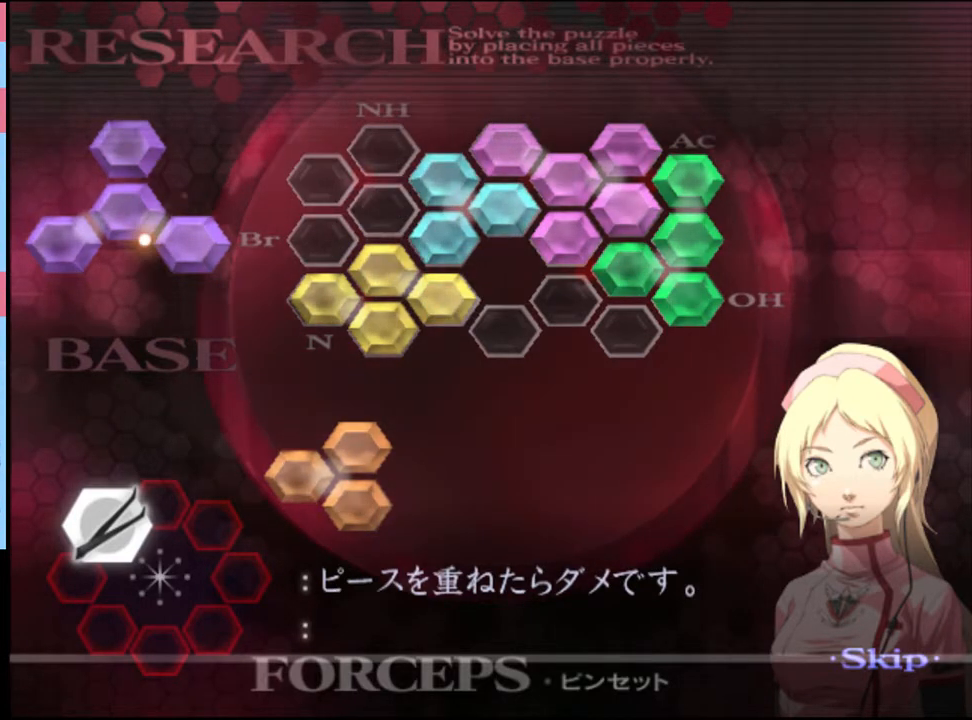
{"keys": ["a", "w"], "mouse": [], "events": [[166, "a", "up"], [166, "w", "up"], [400, "a", "down"], [400, "w", "down"]]}
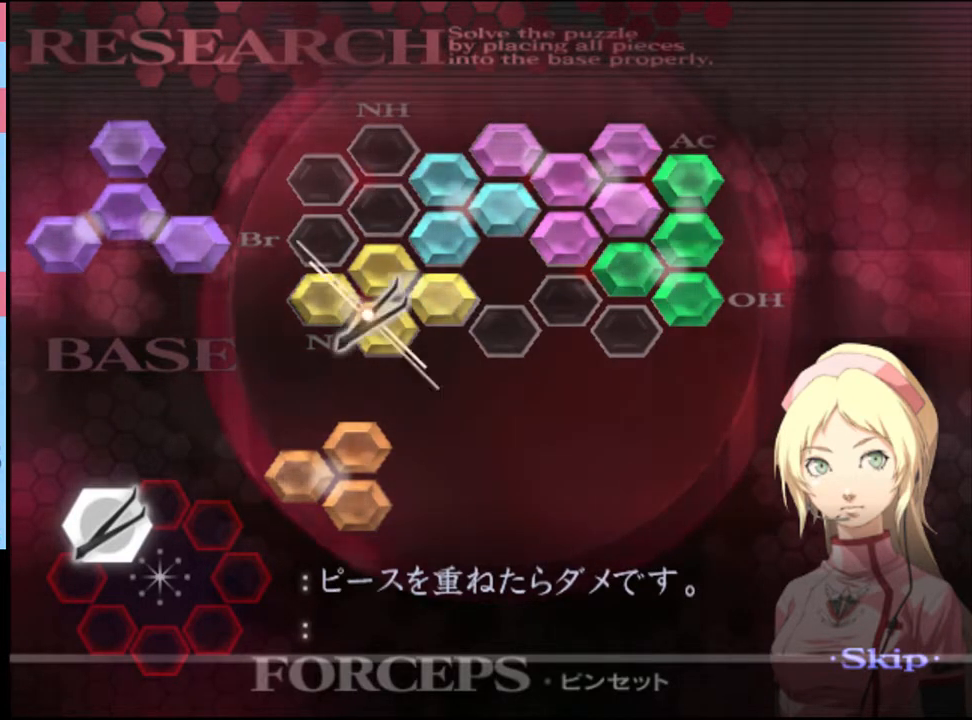
{"keys": ["a", "w"], "mouse": [], "events": [[100, "mouse_left", "down"], [100, "mouse_right", "down"], [400, "mouse_left", "up"], [433, "mouse_right", "up"]]}
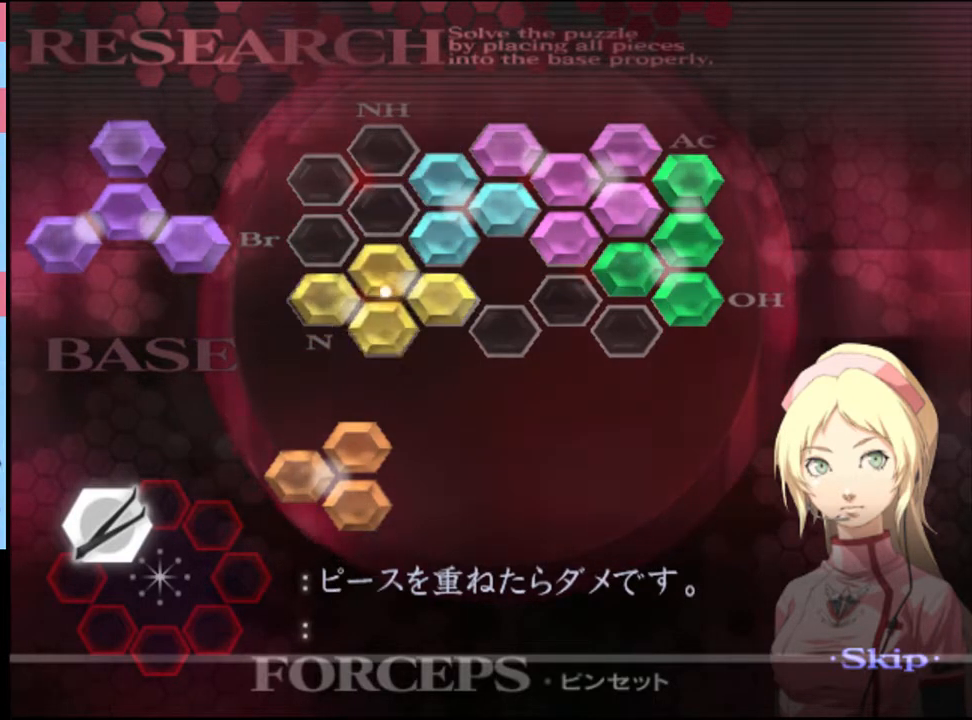
{"keys": ["a", "w"], "mouse": ["left", "right"], "events": [[200, "mouse_left", "down"], [300, "mouse_right", "down"]]}
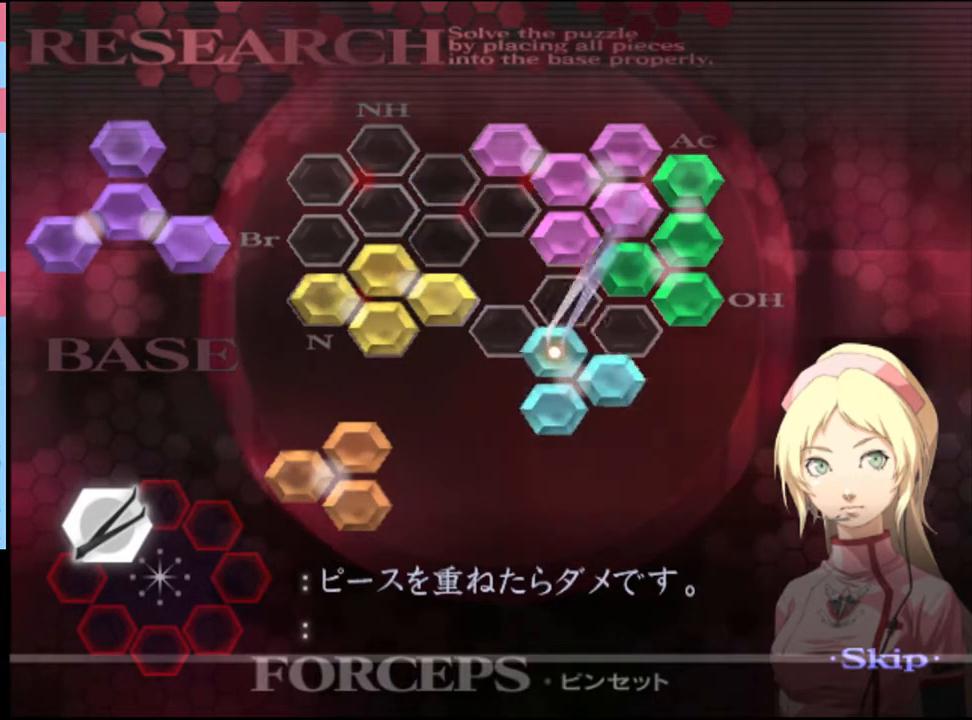
{"keys": ["a", "w"], "mouse": [], "events": [[33, "mouse_left", "up"], [66, "mouse_right", "up"]]}
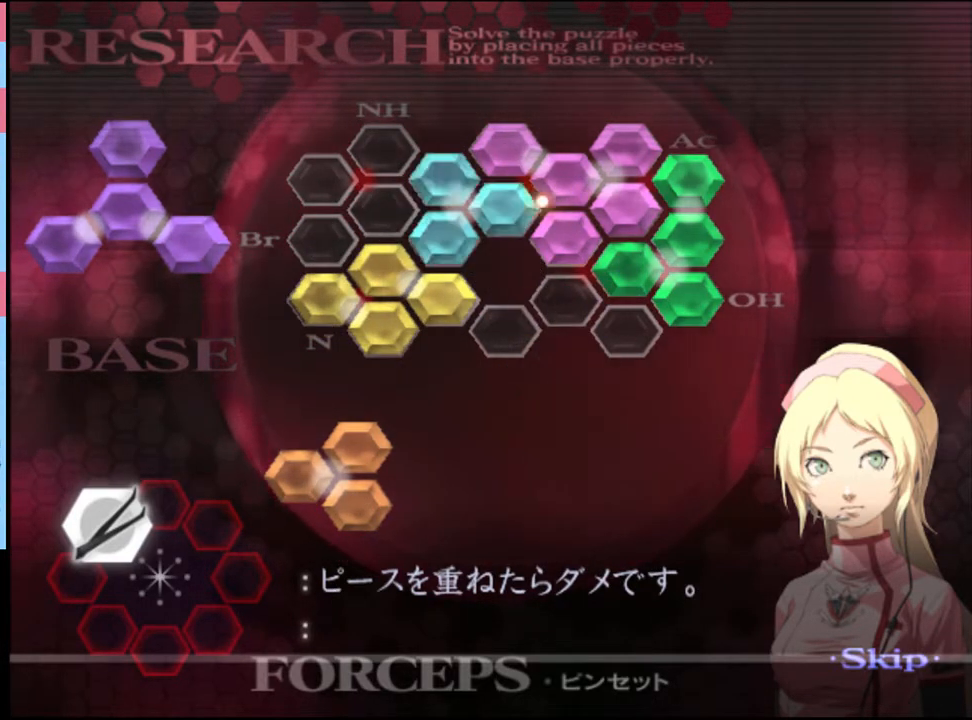
{"keys": ["a", "w"], "mouse": [], "events": [[66, "mouse_left", "down"], [100, "mouse_right", "down"], [333, "mouse_left", "up"], [366, "mouse_right", "up"]]}
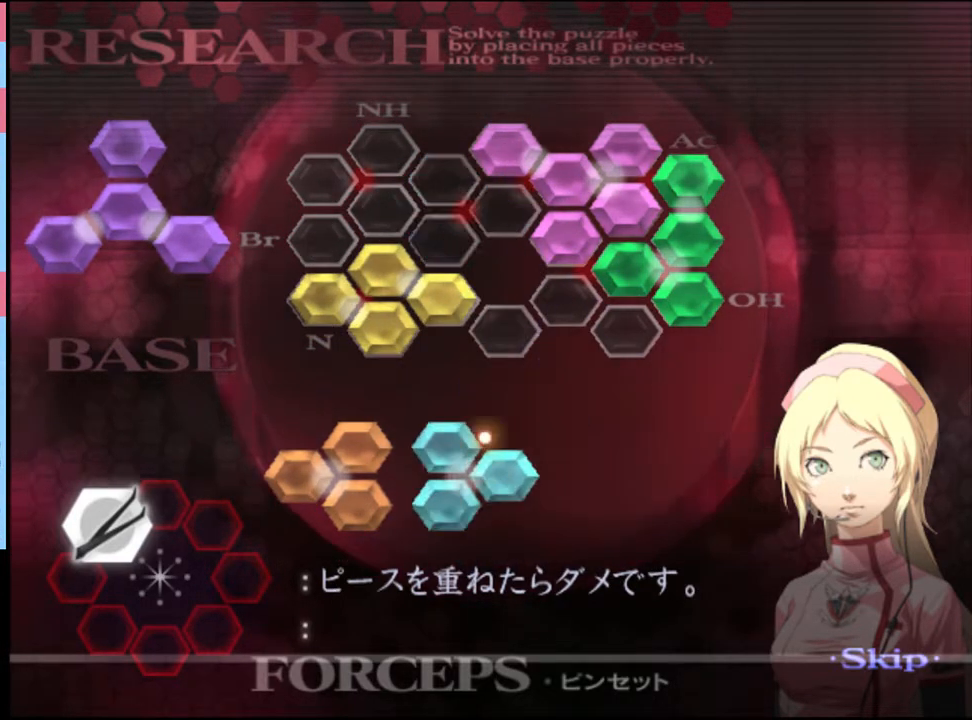
{"keys": ["a", "w"], "mouse": ["left", "right"], "events": [[200, "mouse_left", "down"], [233, "mouse_right", "down"]]}
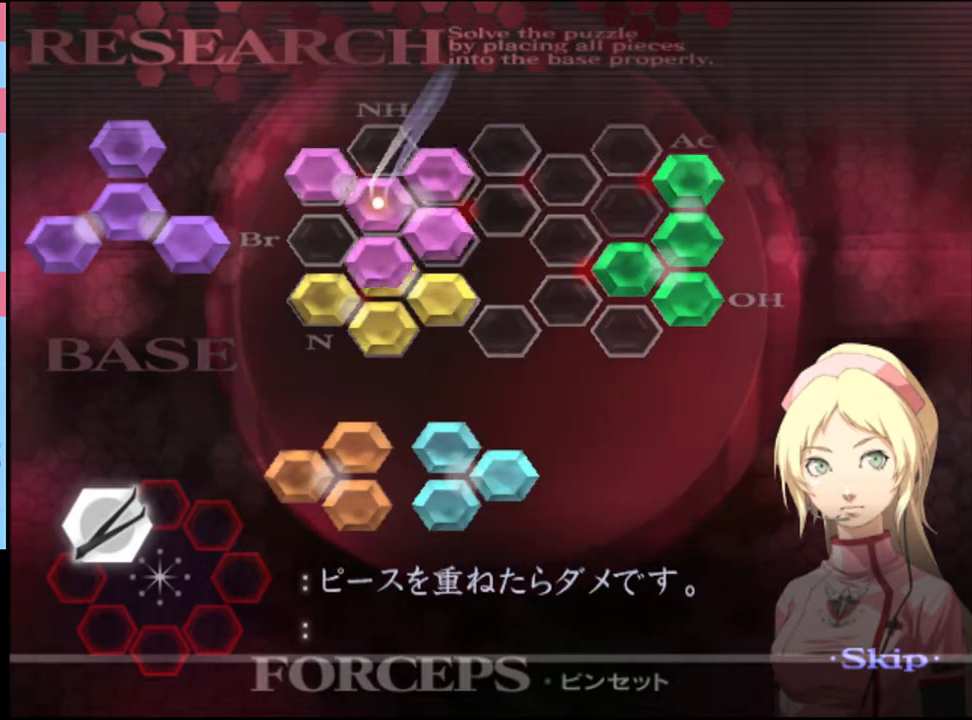
{"keys": ["a", "w"], "mouse": [], "events": [[400, "mouse_left", "up"], [433, "mouse_right", "up"]]}
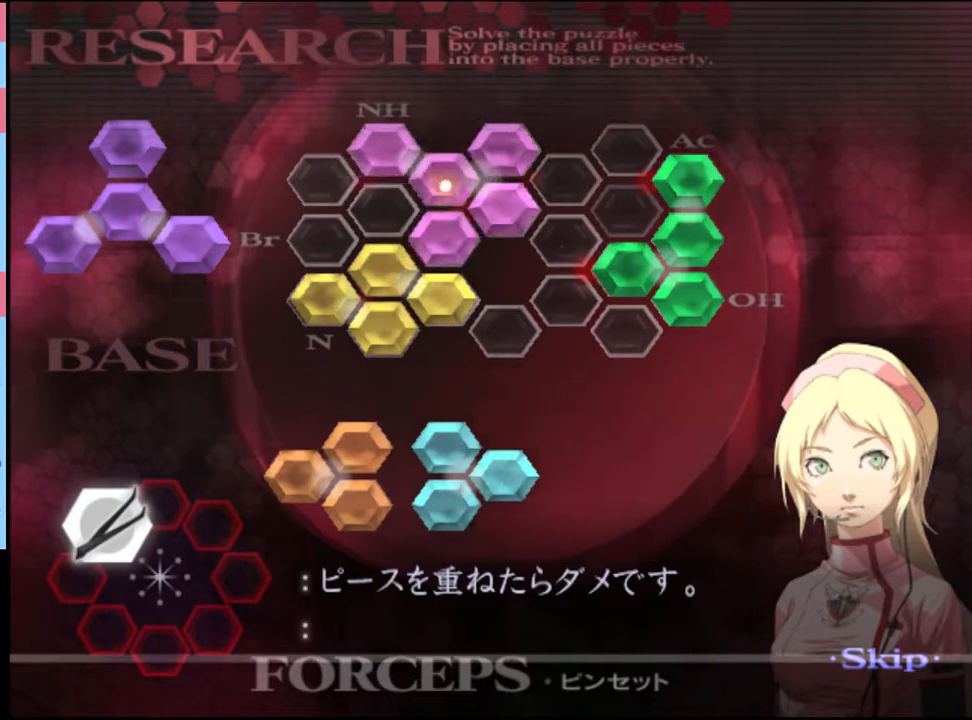
{"keys": ["a", "w"], "mouse": [], "events": []}
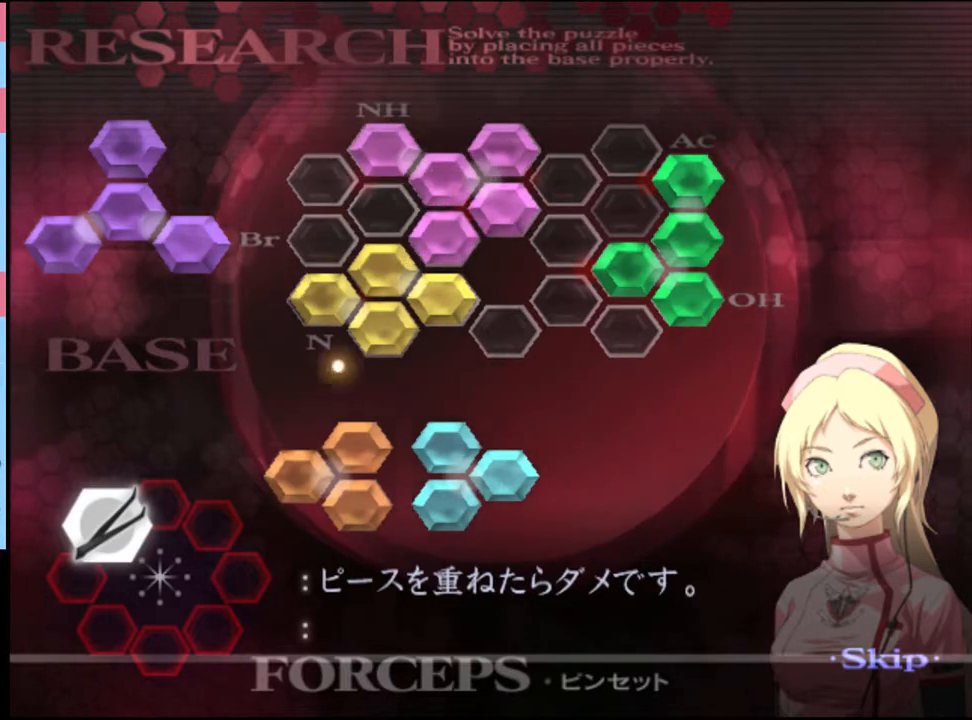
{"keys": ["a", "w"], "mouse": ["left", "right"], "events": [[166, "mouse_left", "down"], [166, "mouse_right", "down"], [266, "mouse_left", "up"], [266, "mouse_right", "up"], [400, "mouse_left", "down"], [433, "mouse_right", "down"]]}
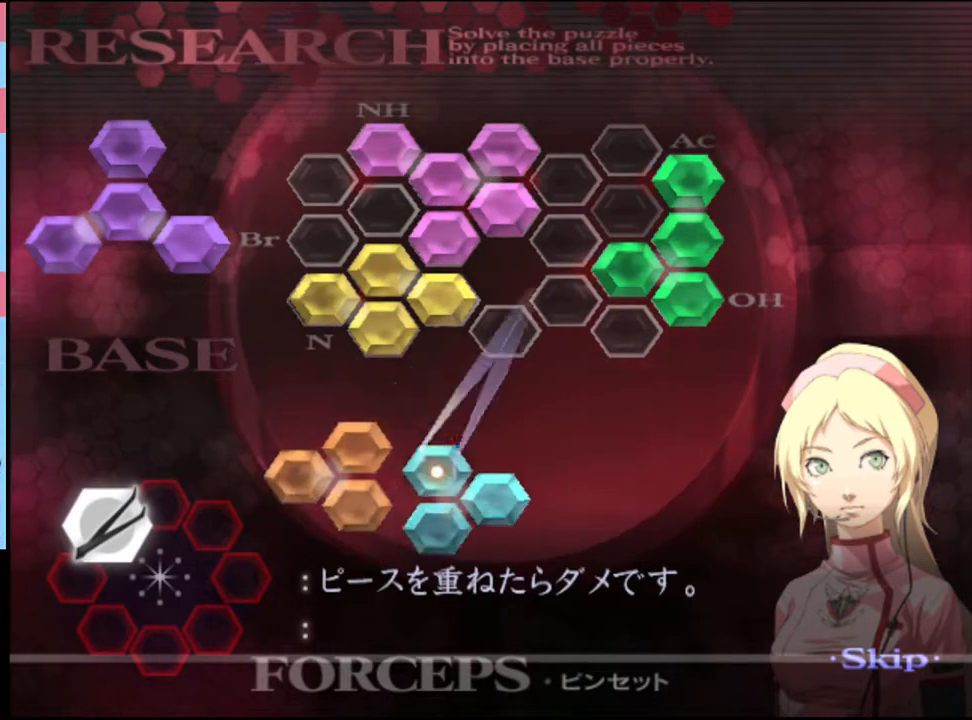
{"keys": ["a", "w"], "mouse": [], "events": [[400, "mouse_left", "up"], [433, "mouse_right", "up"]]}
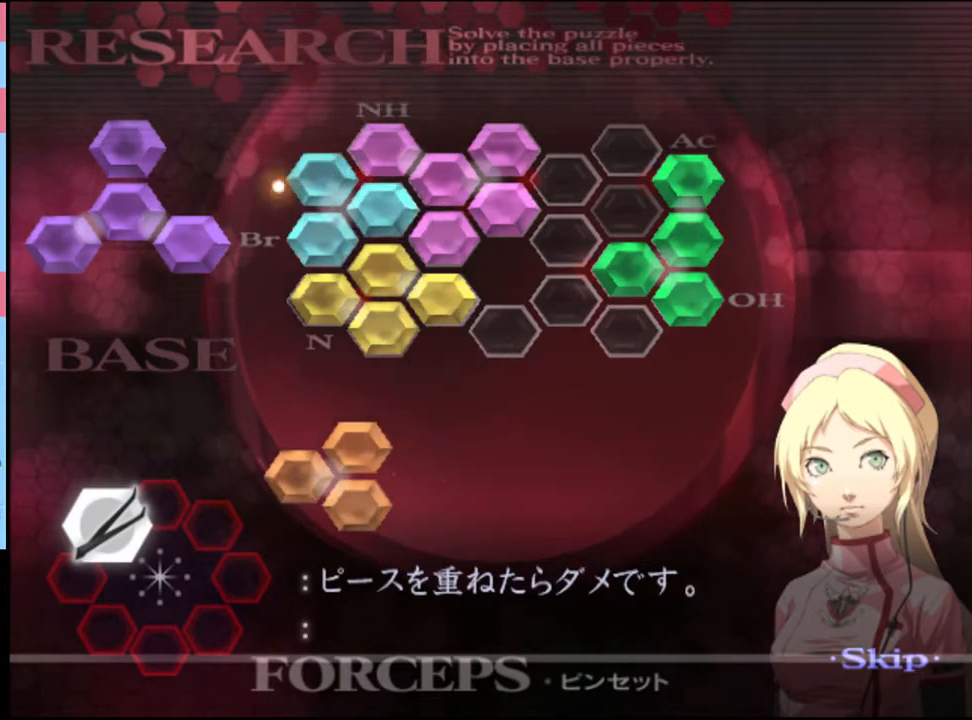
{"keys": ["a", "w"], "mouse": ["left", "right"], "events": [[100, "mouse_left", "down"], [133, "mouse_right", "down"]]}
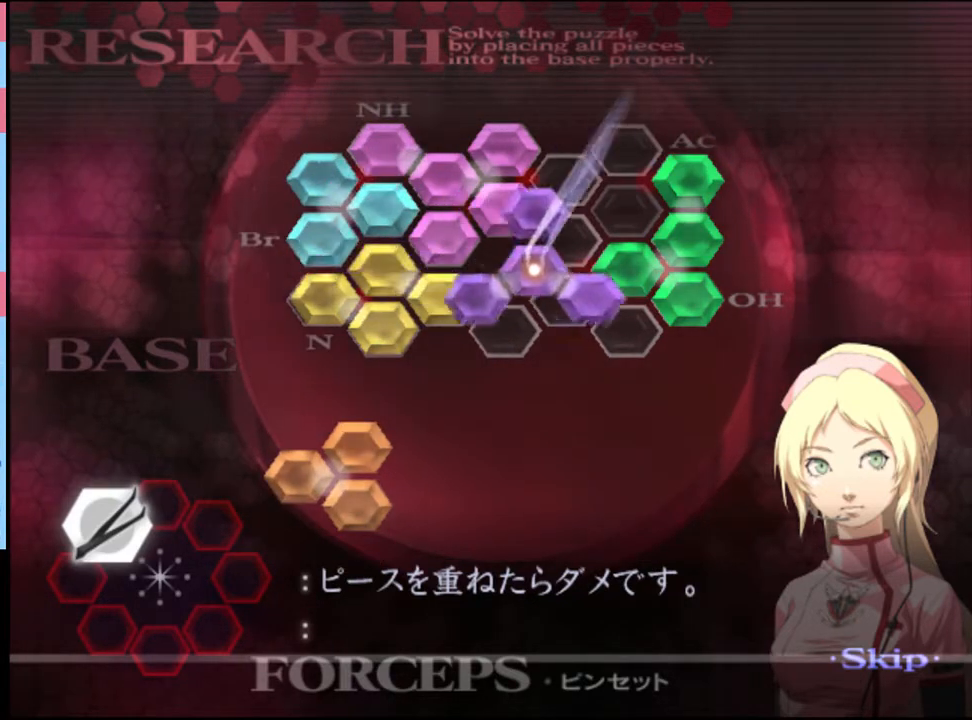
{"keys": ["a", "w"], "mouse": ["left", "right"], "events": [[133, "mouse_left", "up"], [133, "mouse_right", "up"], [466, "mouse_left", "down"], [500, "mouse_right", "down"]]}
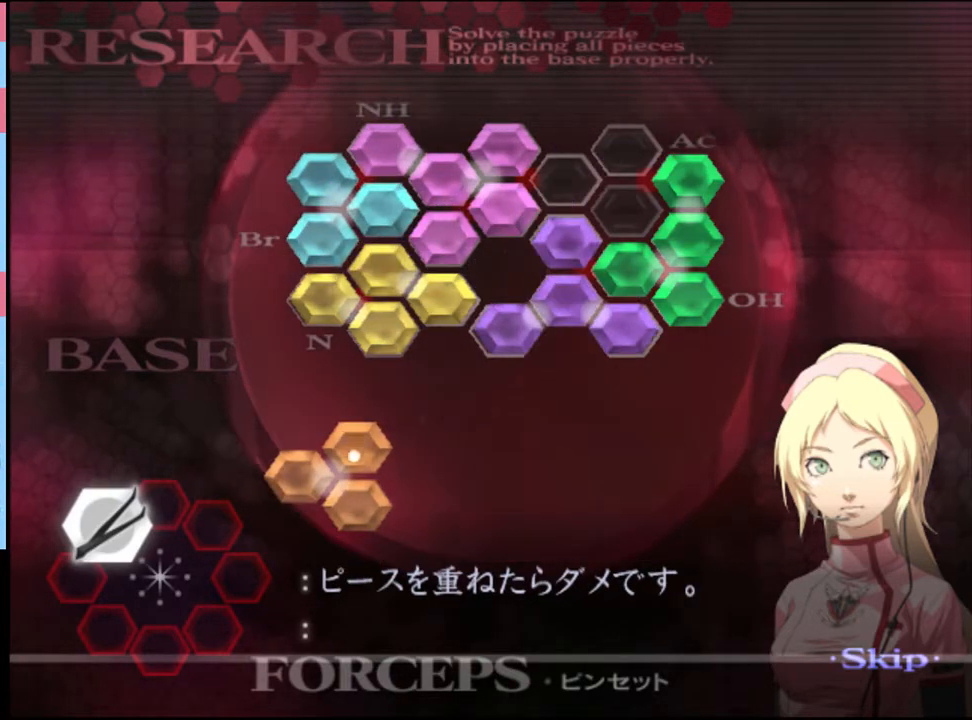
{"keys": ["a", "w"], "mouse": [], "events": [[466, "mouse_right", "up"], [500, "mouse_left", "up"]]}
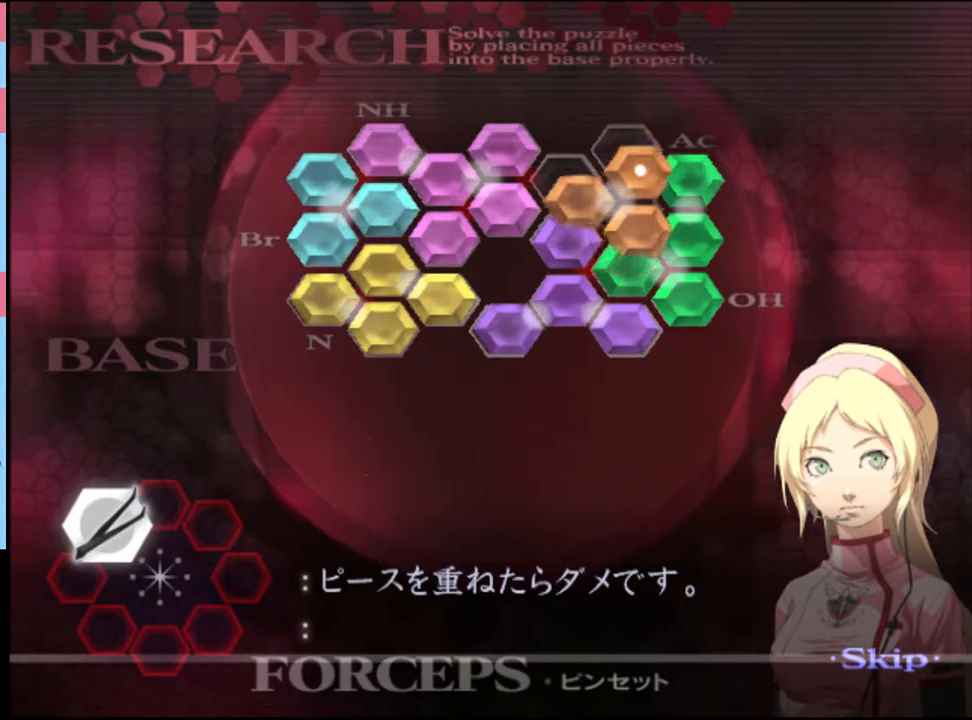
{"keys": [], "mouse": ["left"], "events": [[133, "a", "up"], [200, "w", "up"], [266, "mouse_left", "down"], [333, "mouse_left", "up"], [400, "mouse_left", "down"], [433, "mouse_left", "up"], [500, "mouse_left", "down"]]}